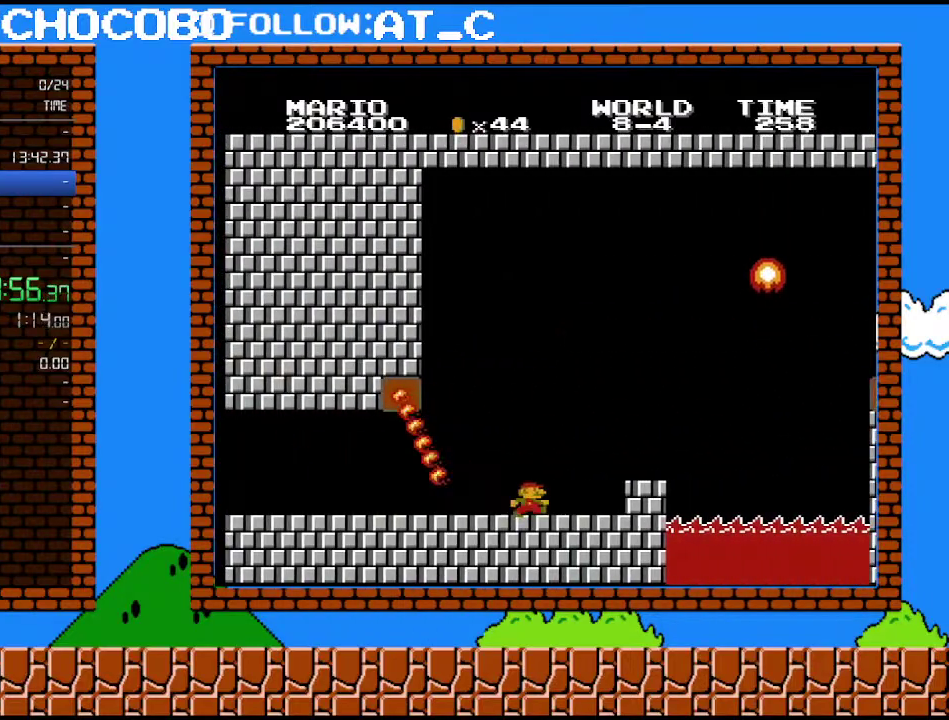
Gameplay with a controller (Nintendo layout); each line is a JSON object with the inputs held at the frame after it. "events" lists button and stick changes between this image and that frame as [ms after this image, input, new state], when the widget could be followed in between. Not read: L3 R3.
{"buttons": ["A", "B", "DPAD_RIGHT"], "events": [[17, "DPAD_LEFT", "up"], [183, "DPAD_RIGHT", "down"], [367, "A", "down"]]}
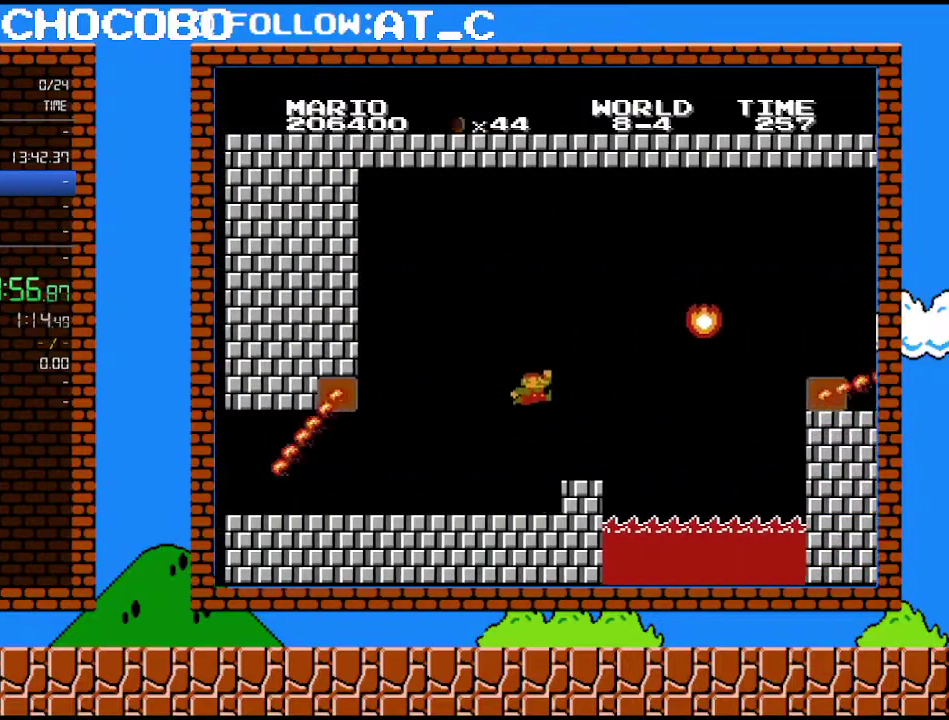
{"buttons": ["B", "DPAD_RIGHT"], "events": [[117, "A", "up"]]}
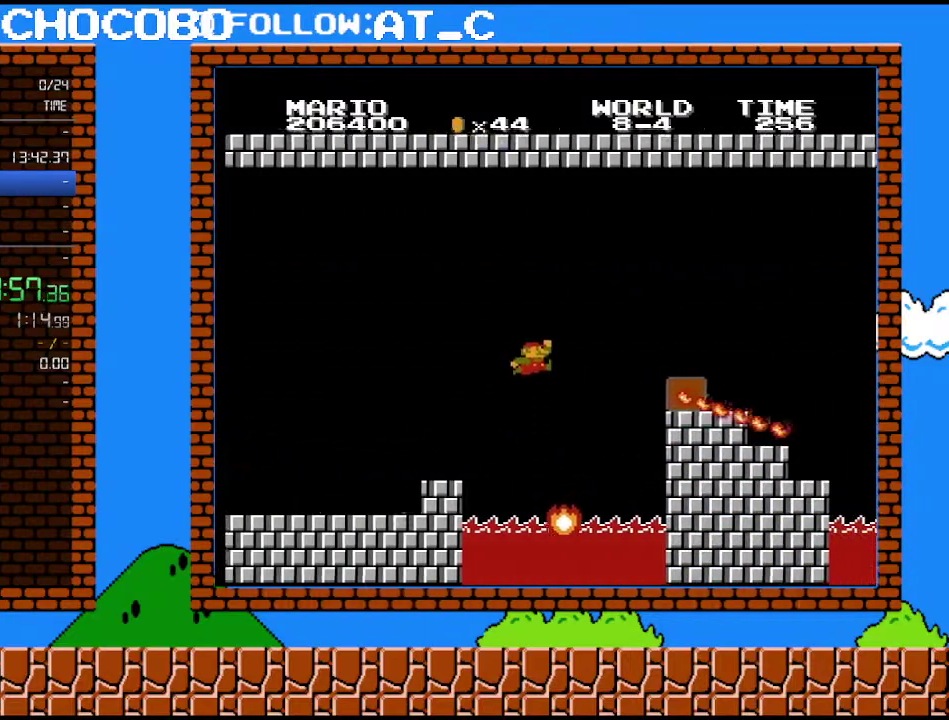
{"buttons": ["B", "DPAD_RIGHT"], "events": [[17, "A", "down"], [433, "A", "up"]]}
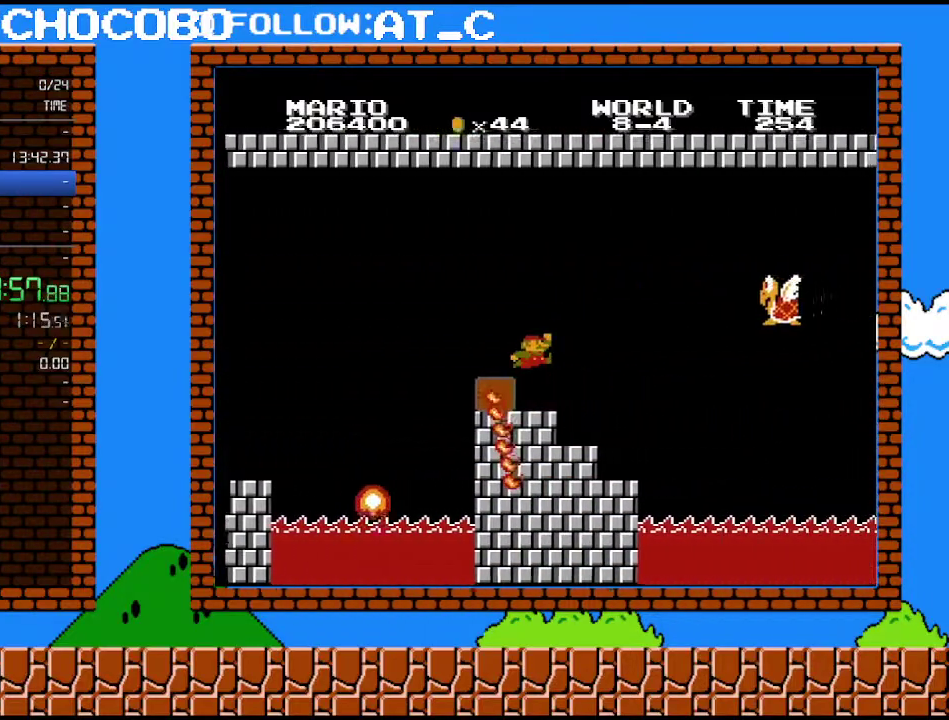
{"buttons": ["A", "B", "DPAD_RIGHT"], "events": [[217, "A", "down"]]}
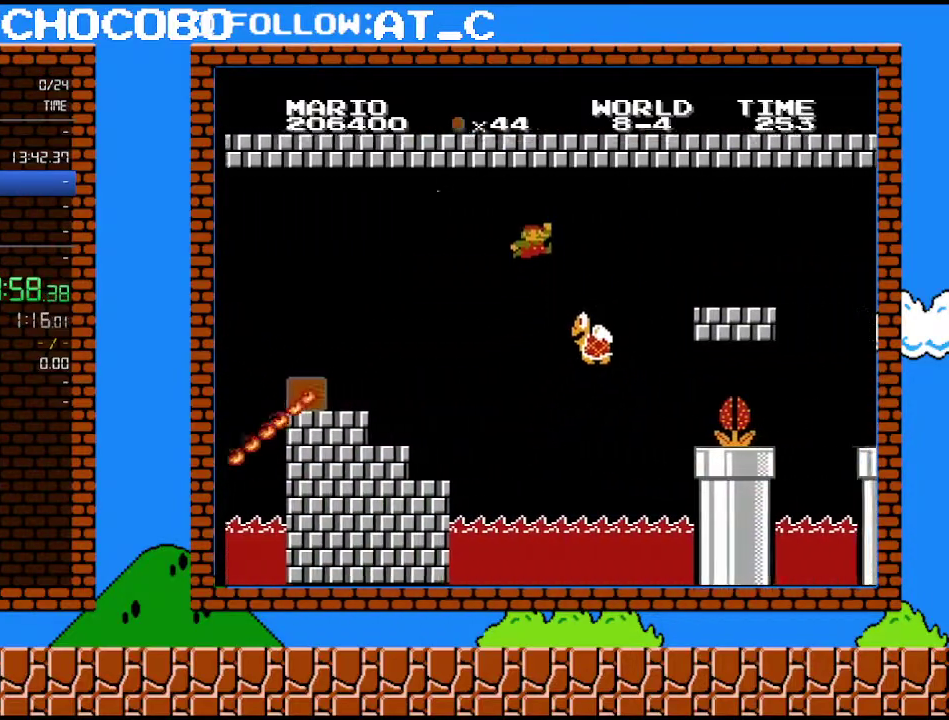
{"buttons": ["DPAD_LEFT"], "events": [[17, "A", "up"], [50, "B", "up"], [50, "DPAD_RIGHT", "up"], [117, "DPAD_LEFT", "down"]]}
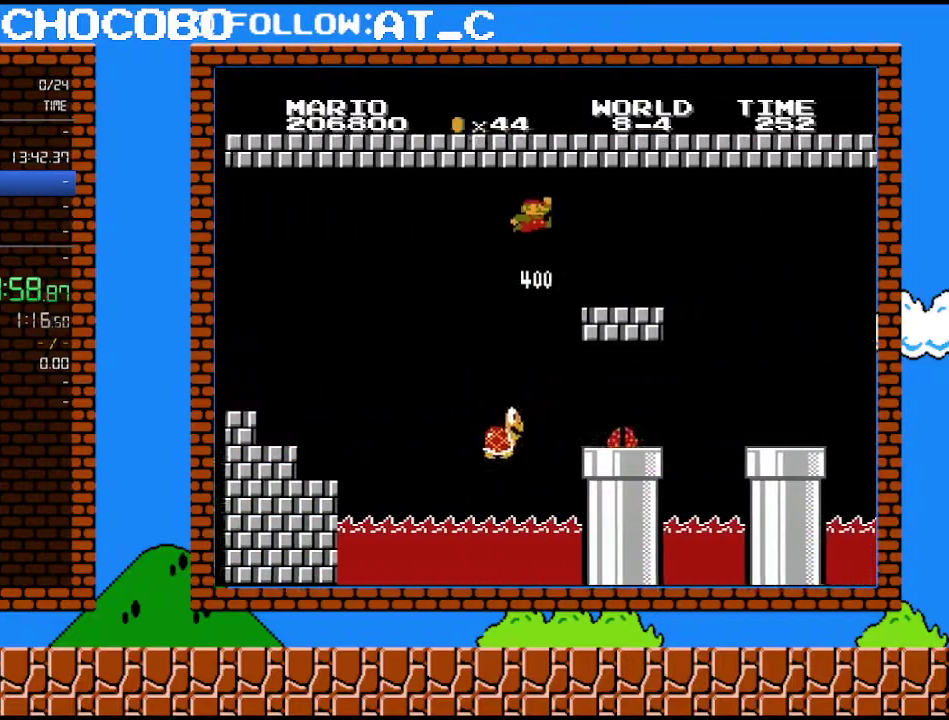
{"buttons": ["DPAD_RIGHT"], "events": [[17, "DPAD_LEFT", "up"], [250, "DPAD_LEFT", "down"], [367, "DPAD_LEFT", "up"], [467, "DPAD_RIGHT", "down"]]}
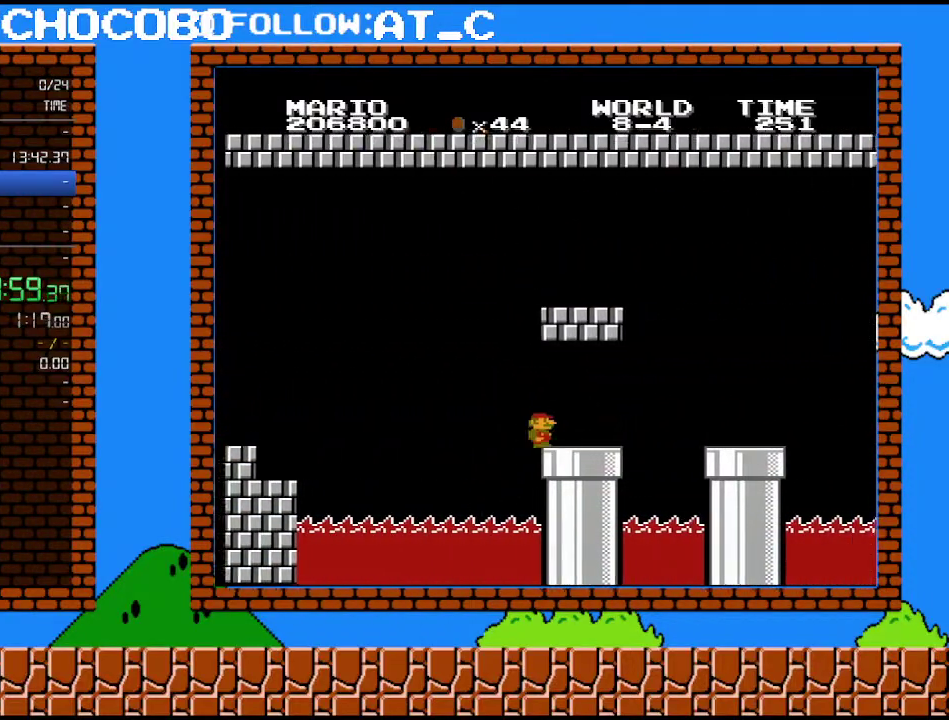
{"buttons": ["DPAD_DOWN"], "events": [[50, "DPAD_UP", "down"], [333, "DPAD_UP", "up"], [367, "DPAD_DOWN", "down"], [400, "DPAD_RIGHT", "up"]]}
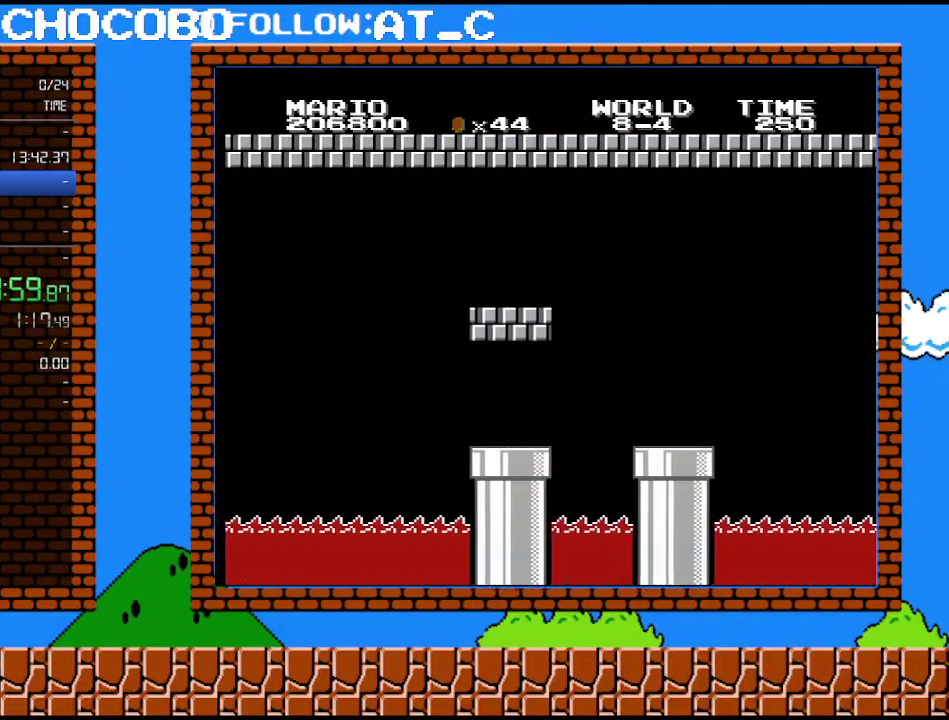
{"buttons": [], "events": [[217, "DPAD_DOWN", "up"]]}
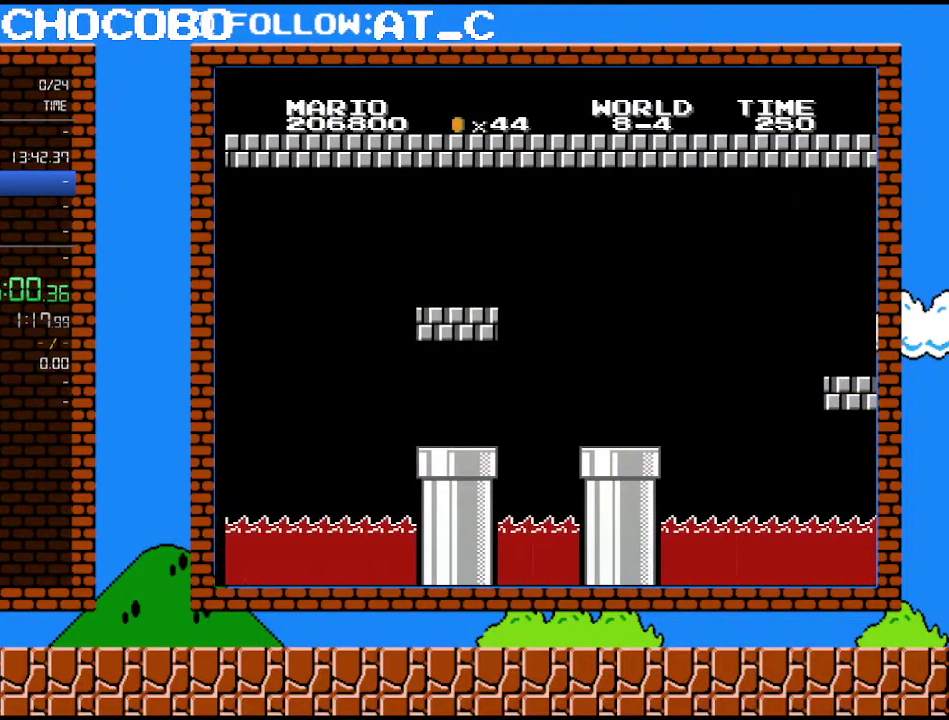
{"buttons": ["DPAD_RIGHT"], "events": [[483, "DPAD_RIGHT", "down"]]}
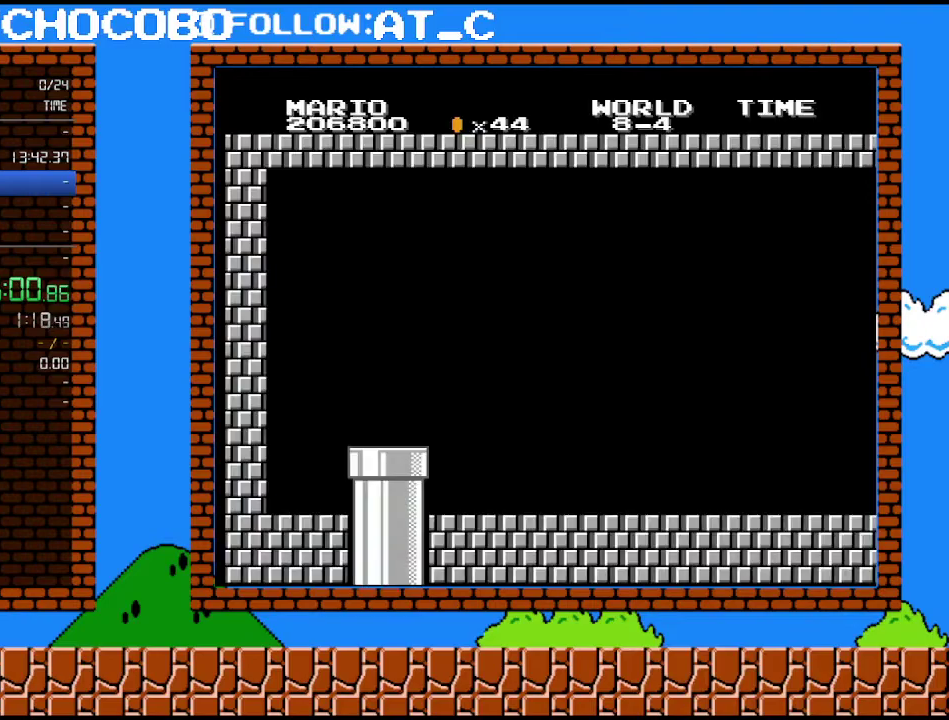
{"buttons": ["DPAD_RIGHT"], "events": []}
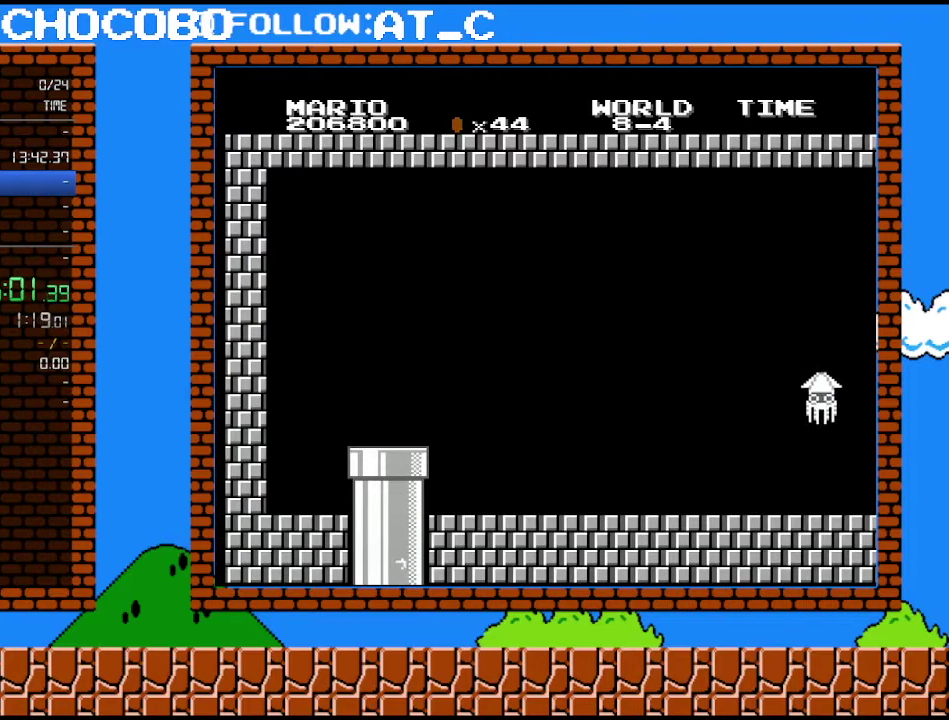
{"buttons": ["DPAD_RIGHT"], "events": []}
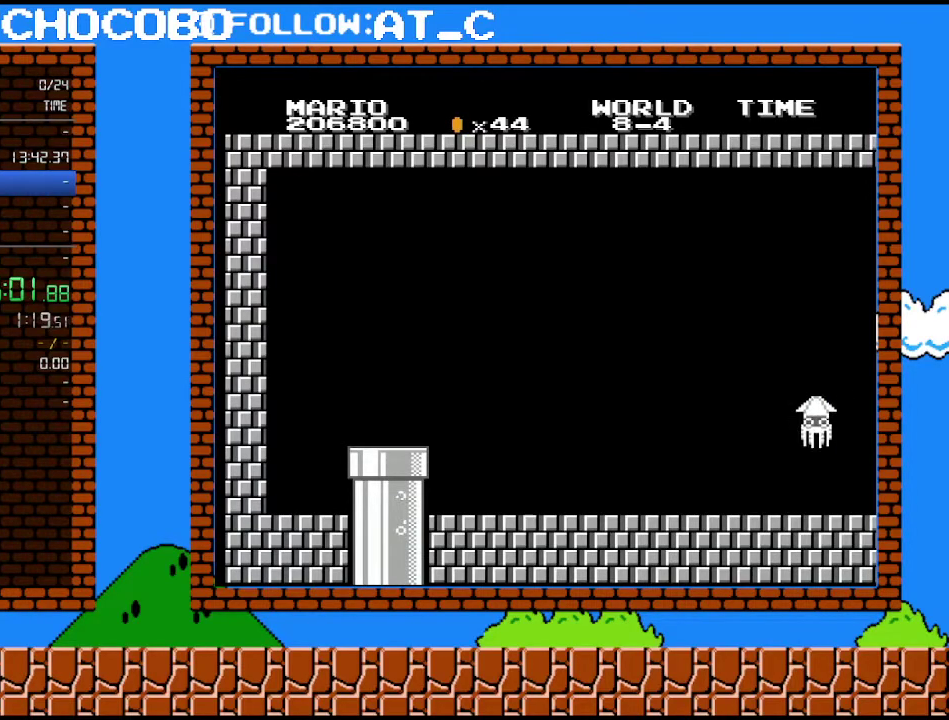
{"buttons": ["DPAD_RIGHT"], "events": []}
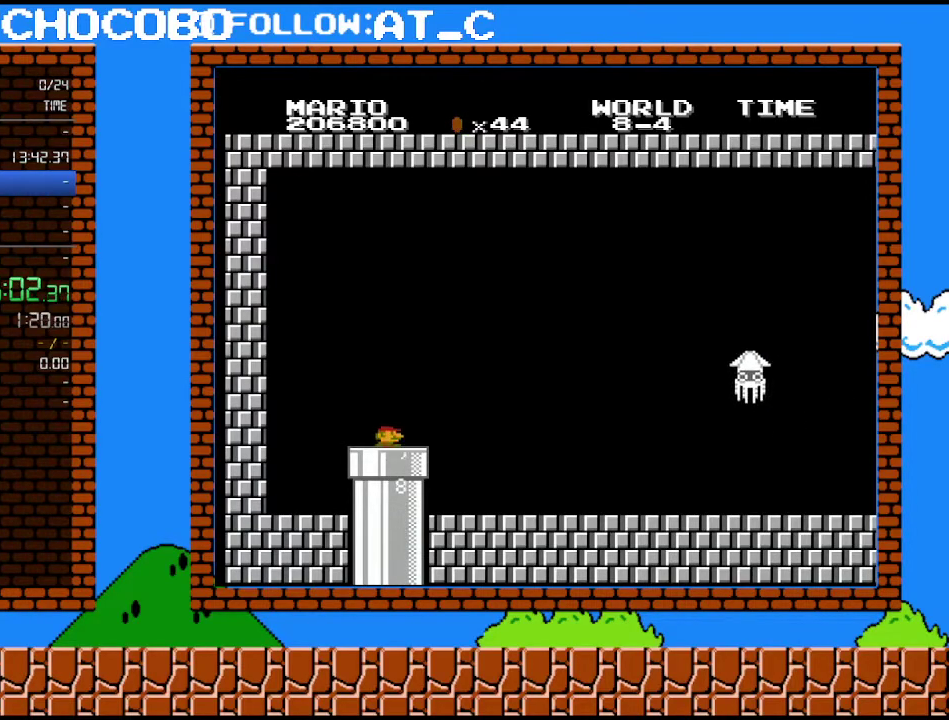
{"buttons": ["DPAD_RIGHT"], "events": []}
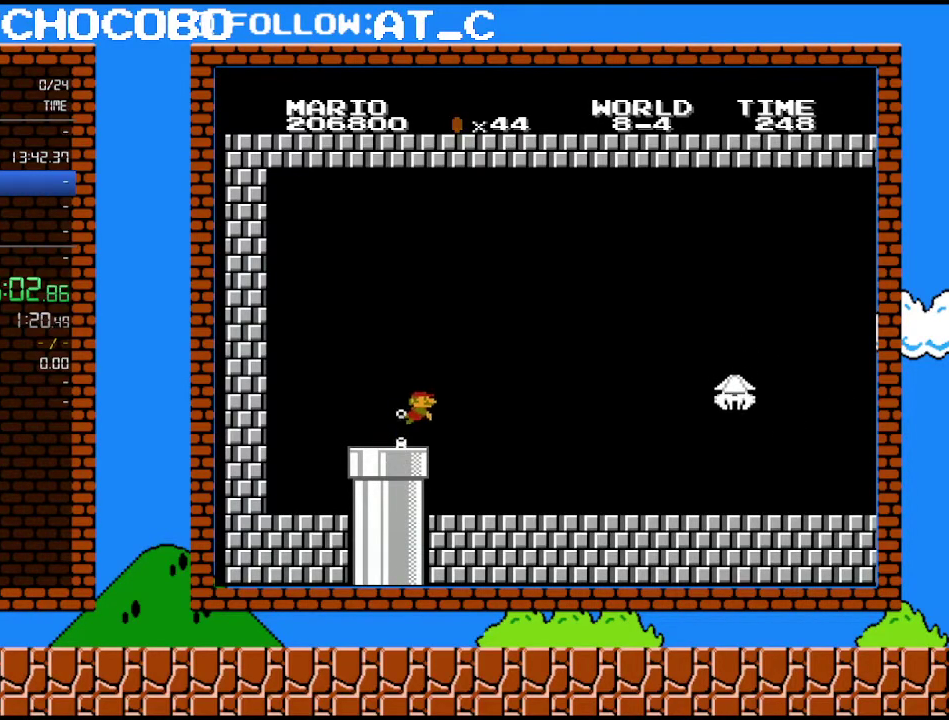
{"buttons": ["A", "DPAD_RIGHT"], "events": [[83, "A", "down"], [217, "A", "up"], [300, "A", "down"]]}
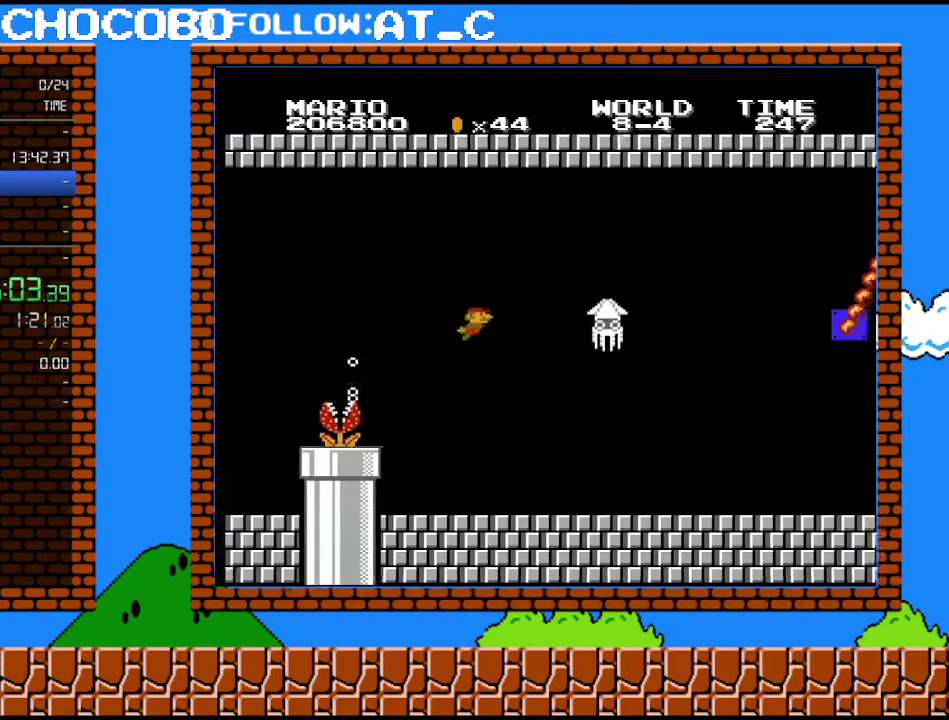
{"buttons": ["DPAD_RIGHT"], "events": [[33, "A", "up"], [83, "A", "down"], [150, "A", "up"], [217, "A", "down"], [333, "A", "up"], [400, "A", "down"], [467, "A", "up"]]}
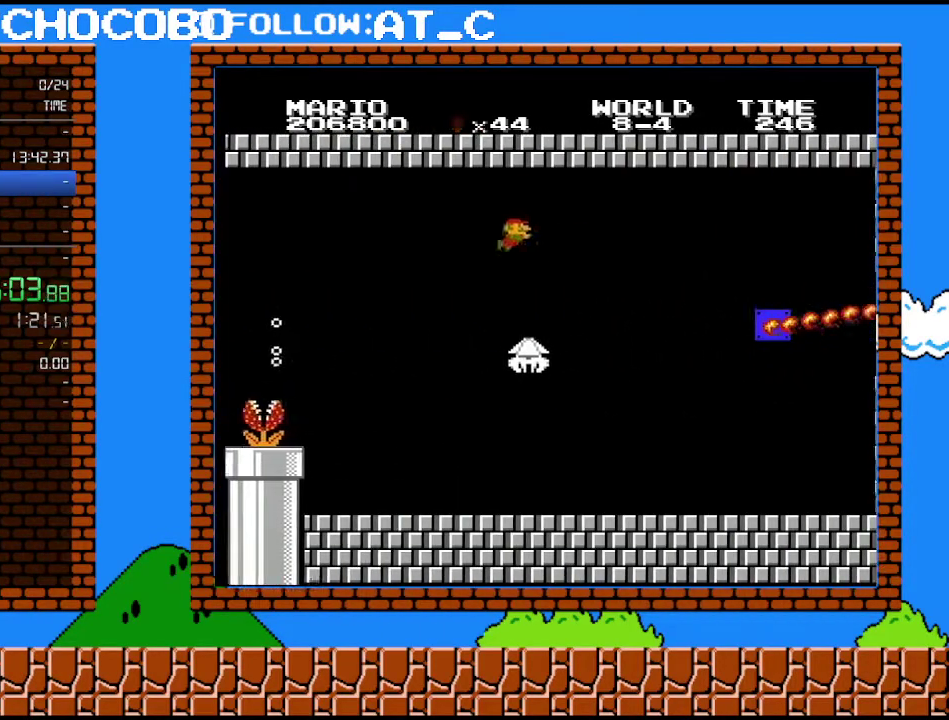
{"buttons": ["A", "DPAD_RIGHT"], "events": [[17, "A", "down"], [117, "A", "up"], [183, "A", "down"], [283, "A", "up"], [333, "A", "down"], [433, "A", "up"], [500, "A", "down"]]}
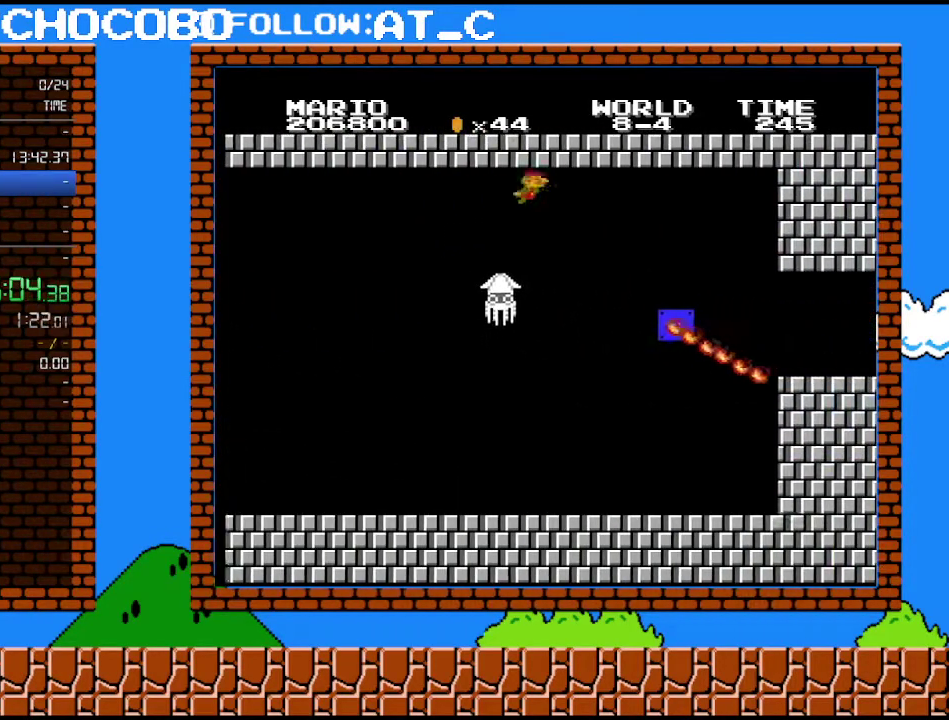
{"buttons": ["DPAD_RIGHT"], "events": [[50, "A", "up"], [117, "A", "down"], [183, "A", "up"], [250, "A", "down"], [300, "A", "up"], [400, "A", "down"], [467, "A", "up"]]}
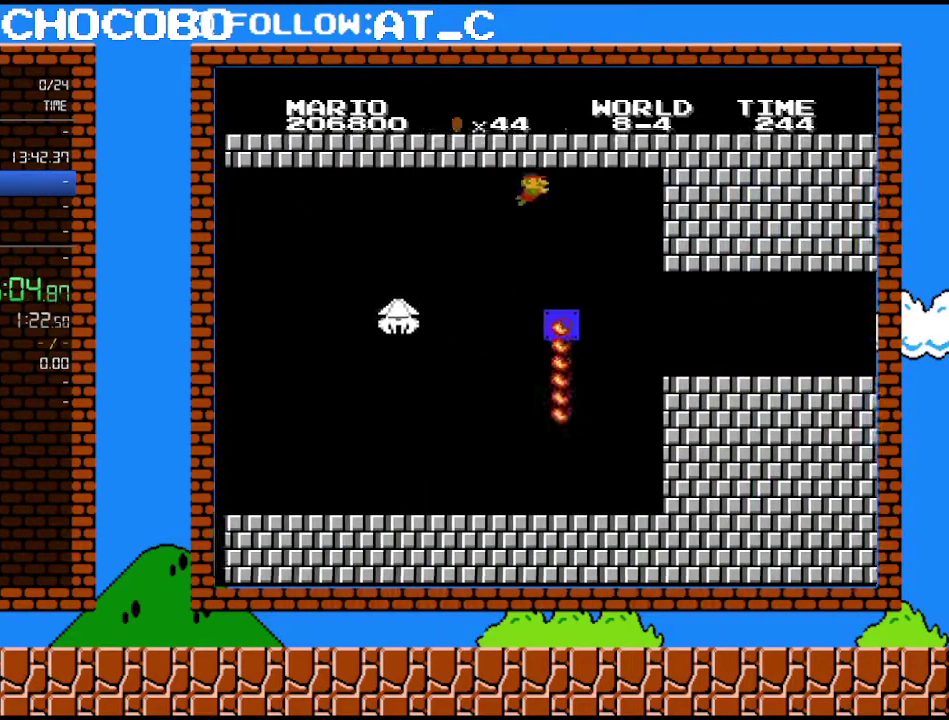
{"buttons": ["DPAD_RIGHT"], "events": [[33, "A", "down"], [83, "A", "up"], [150, "A", "down"], [250, "A", "up"]]}
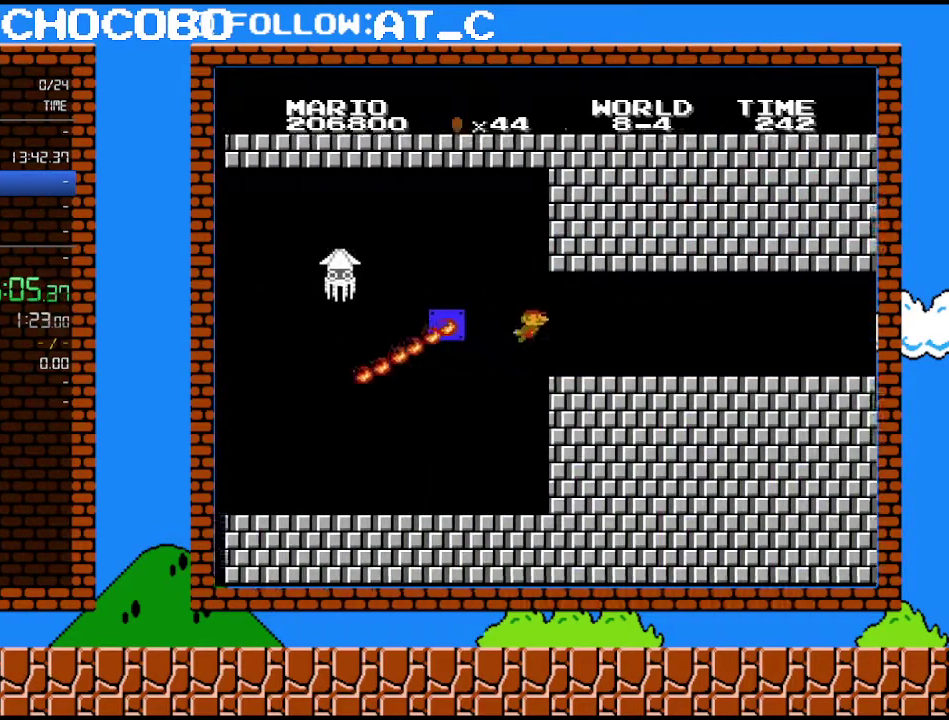
{"buttons": ["A", "DPAD_RIGHT"], "events": [[250, "A", "down"], [400, "A", "up"], [467, "A", "down"]]}
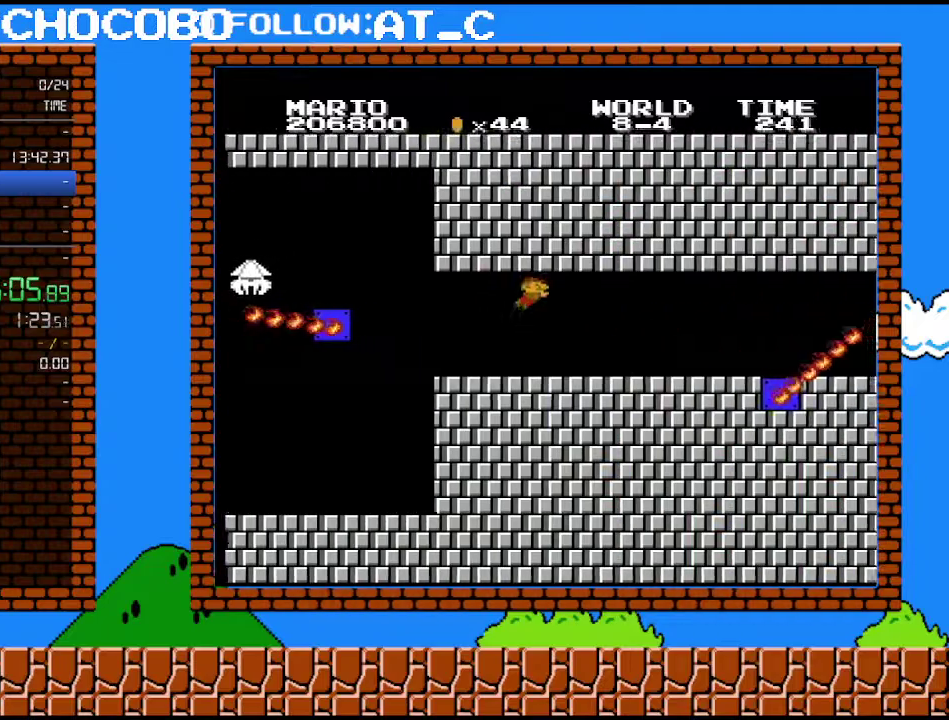
{"buttons": ["A", "DPAD_RIGHT"], "events": [[50, "A", "up"], [117, "A", "down"], [217, "A", "up"], [283, "A", "down"], [400, "A", "up"], [467, "A", "down"]]}
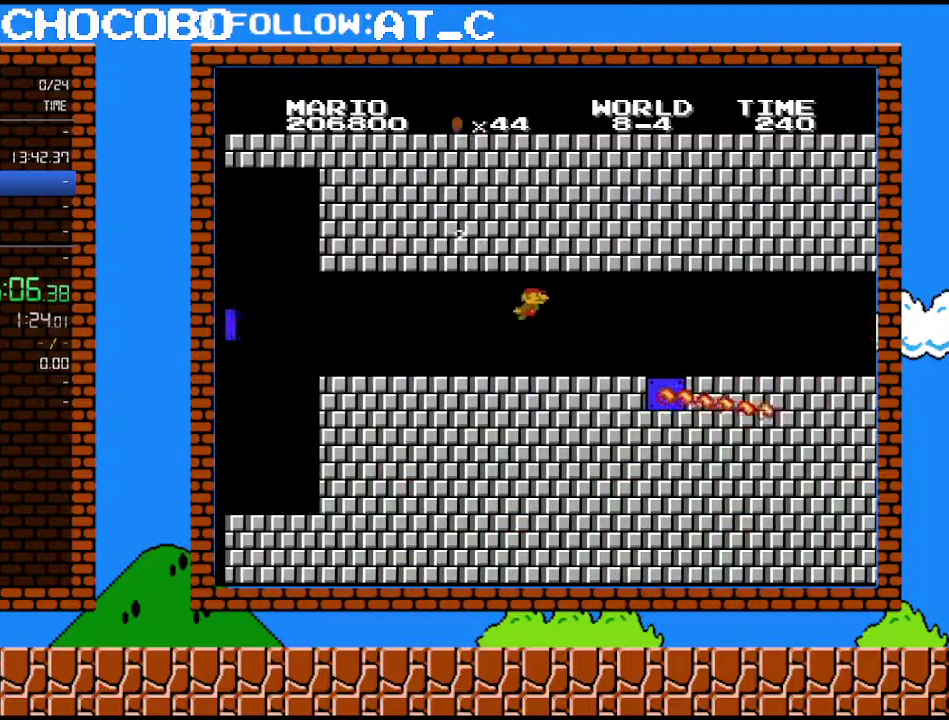
{"buttons": ["A", "DPAD_RIGHT"], "events": [[50, "A", "up"], [117, "A", "down"], [333, "A", "up"], [400, "A", "down"]]}
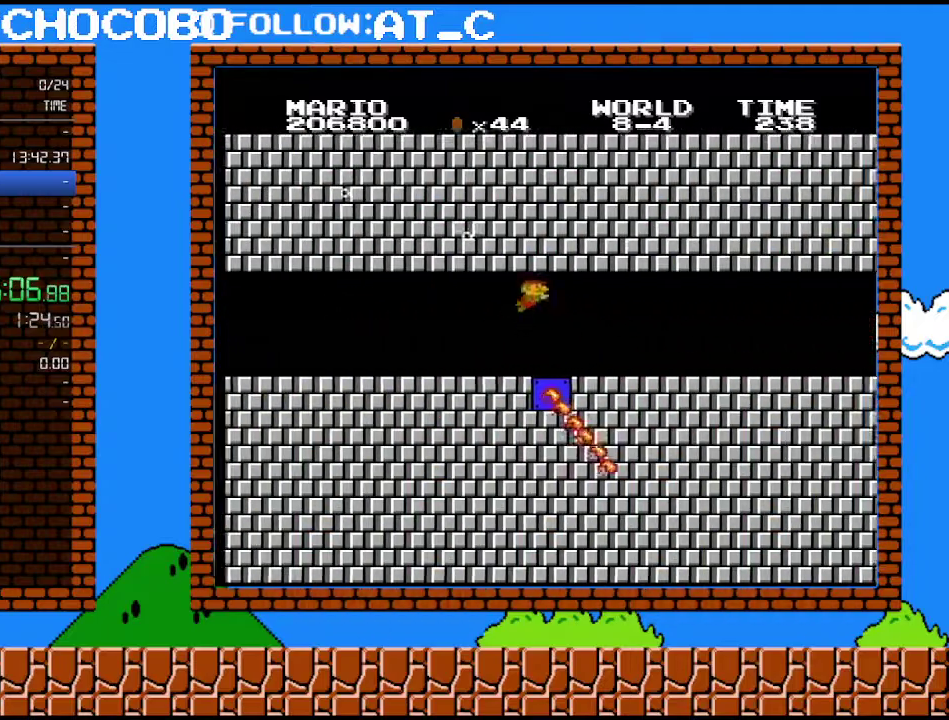
{"buttons": ["A", "DPAD_RIGHT"], "events": [[17, "A", "up"], [83, "A", "down"], [183, "A", "up"], [250, "A", "down"], [333, "A", "up"], [433, "A", "down"]]}
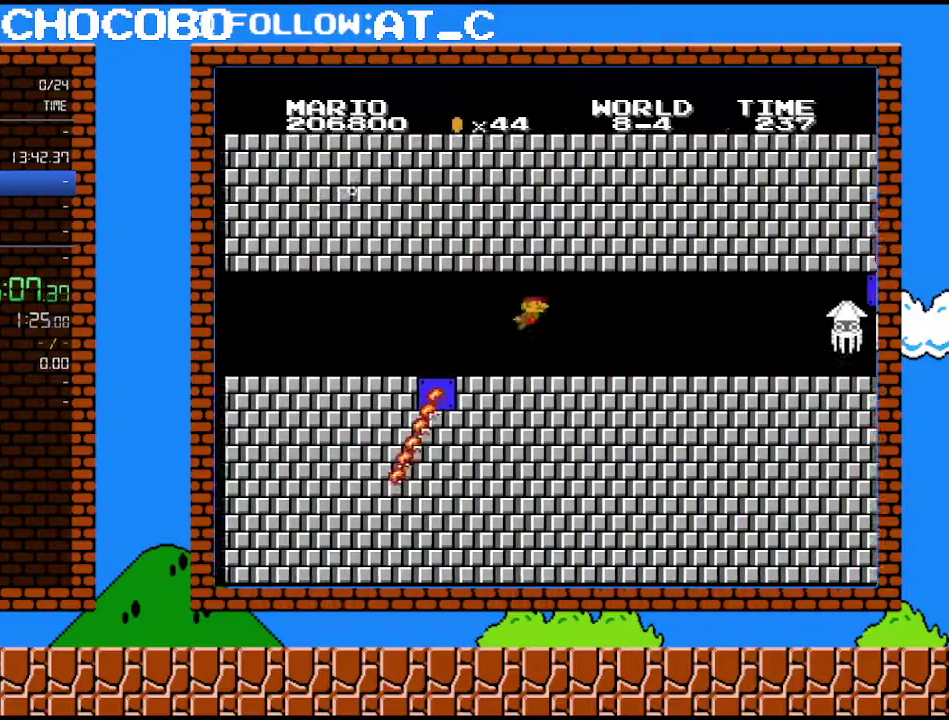
{"buttons": ["DPAD_RIGHT"], "events": [[33, "A", "up"], [83, "A", "down"], [183, "A", "up"], [233, "A", "down"], [300, "A", "up"], [433, "A", "down"], [500, "A", "up"]]}
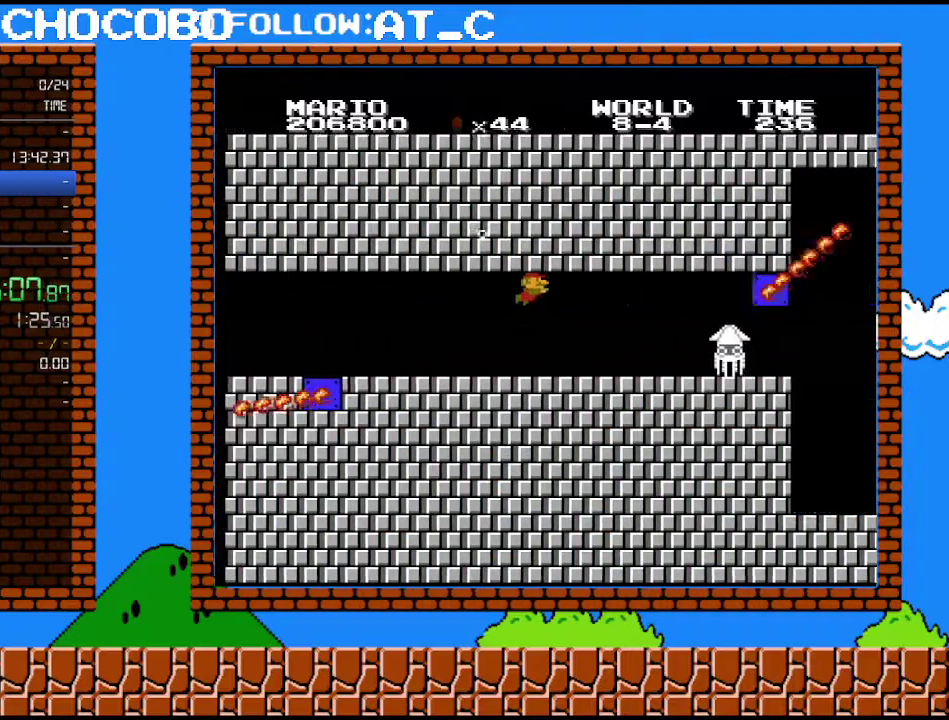
{"buttons": ["DPAD_RIGHT"], "events": [[83, "A", "down"], [183, "A", "up"]]}
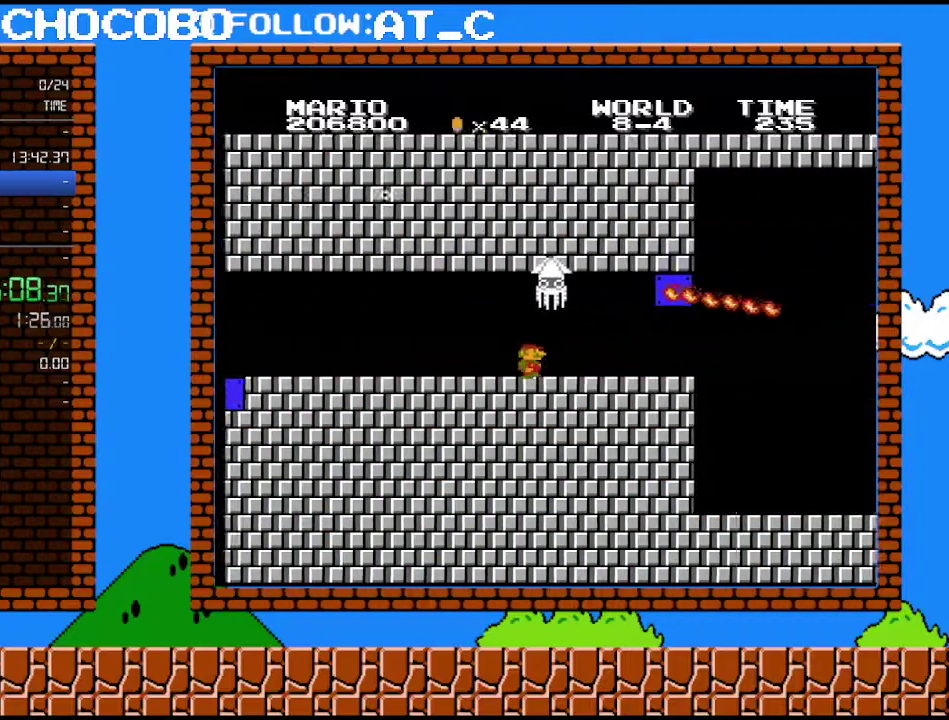
{"buttons": [], "events": [[217, "DPAD_RIGHT", "up"]]}
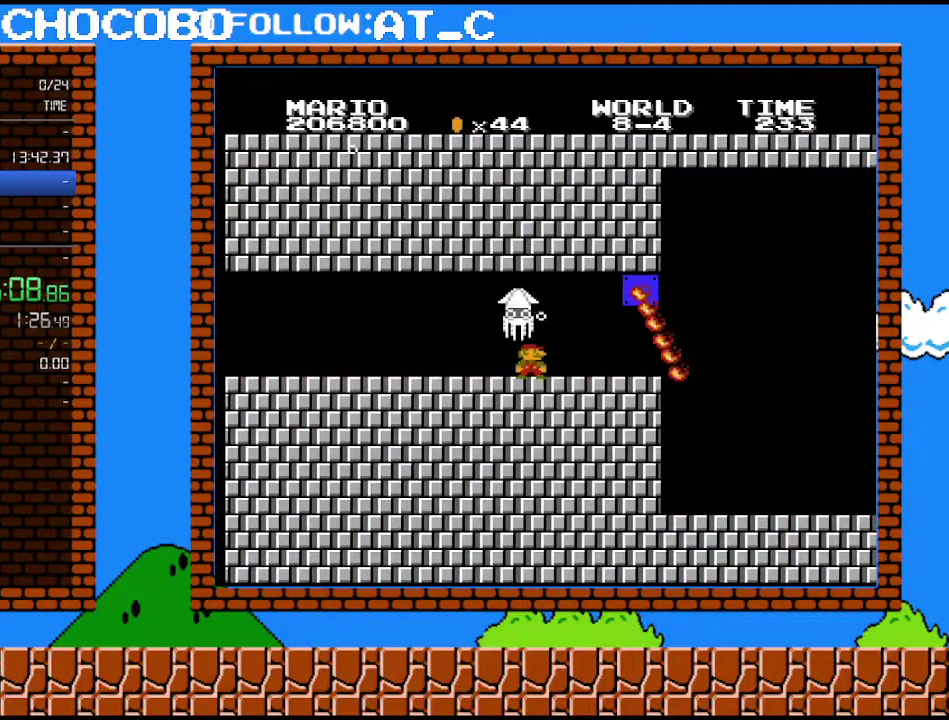
{"buttons": [], "events": []}
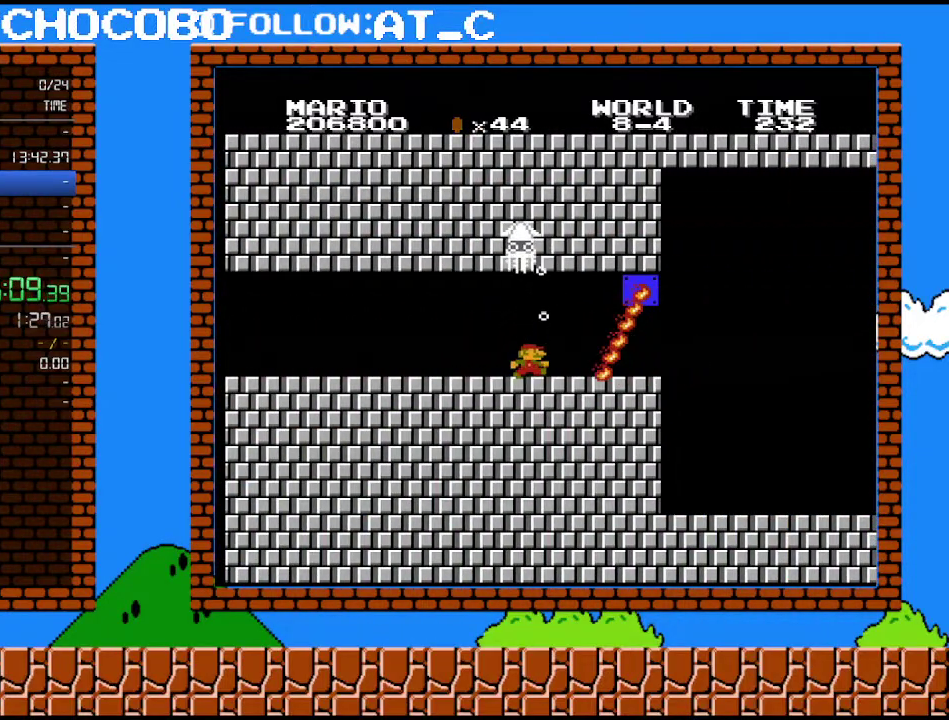
{"buttons": ["DPAD_RIGHT"], "events": [[150, "DPAD_RIGHT", "down"]]}